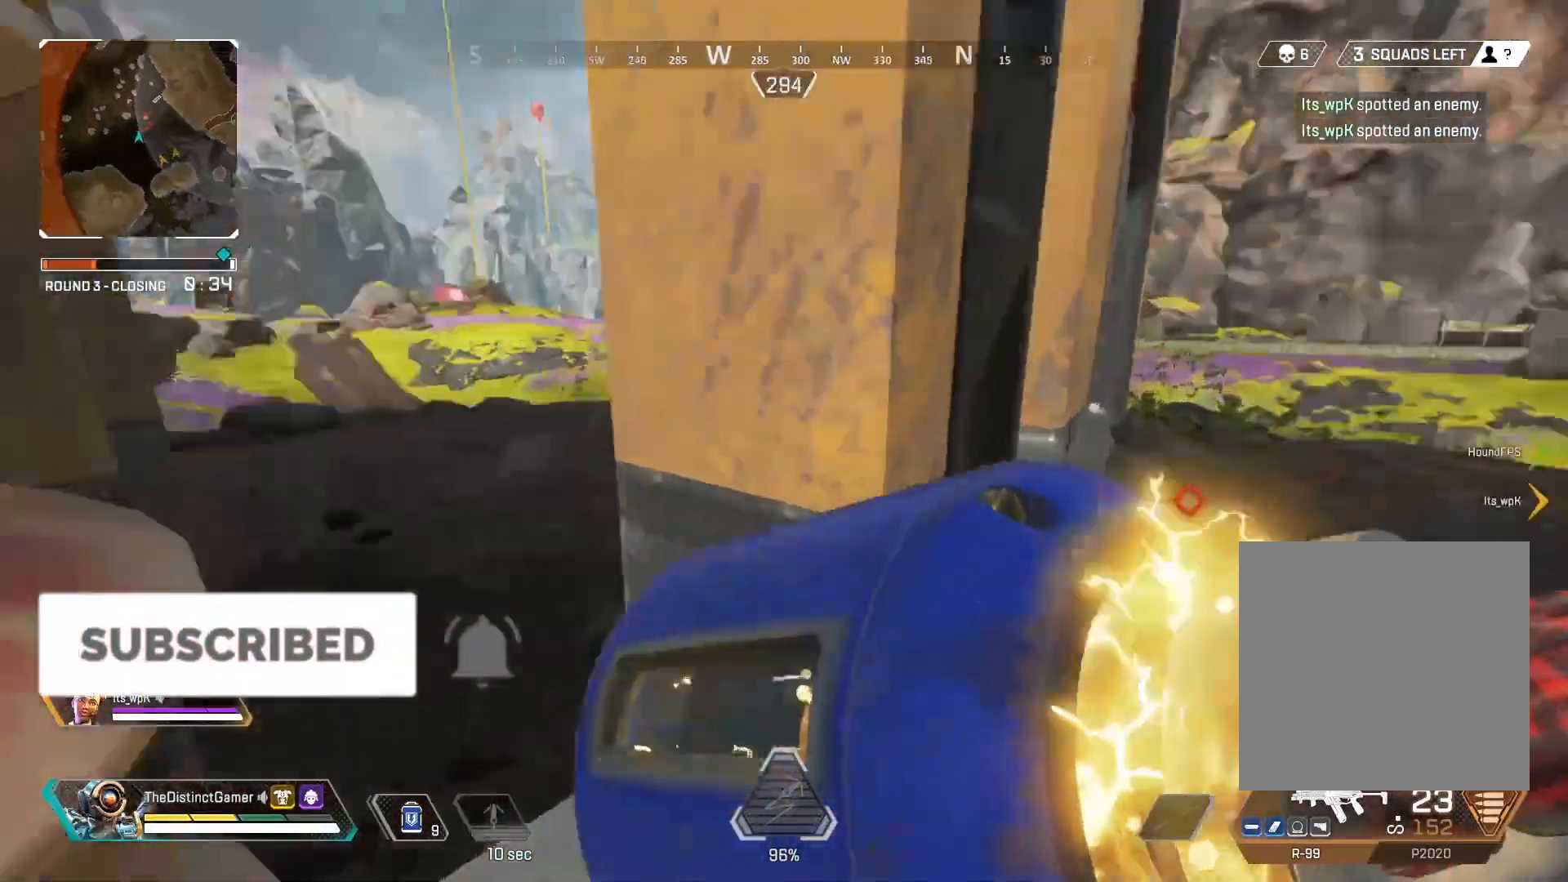
Gameplay with a controller (Xbox layout); each line is a JSON object with the inputs held at the frame after it. "events" lists button and stick changes between this image and that frame as [ms after this image, input, new state], when the widget could be followed in between.
{"buttons": ["L3"], "left_stick": "up", "right_stick": "right", "events": [[50, "right_stick", "center"], [167, "right_stick", "left"], [317, "L3", "down"], [333, "right_stick", "center"], [450, "right_stick", "right"]]}
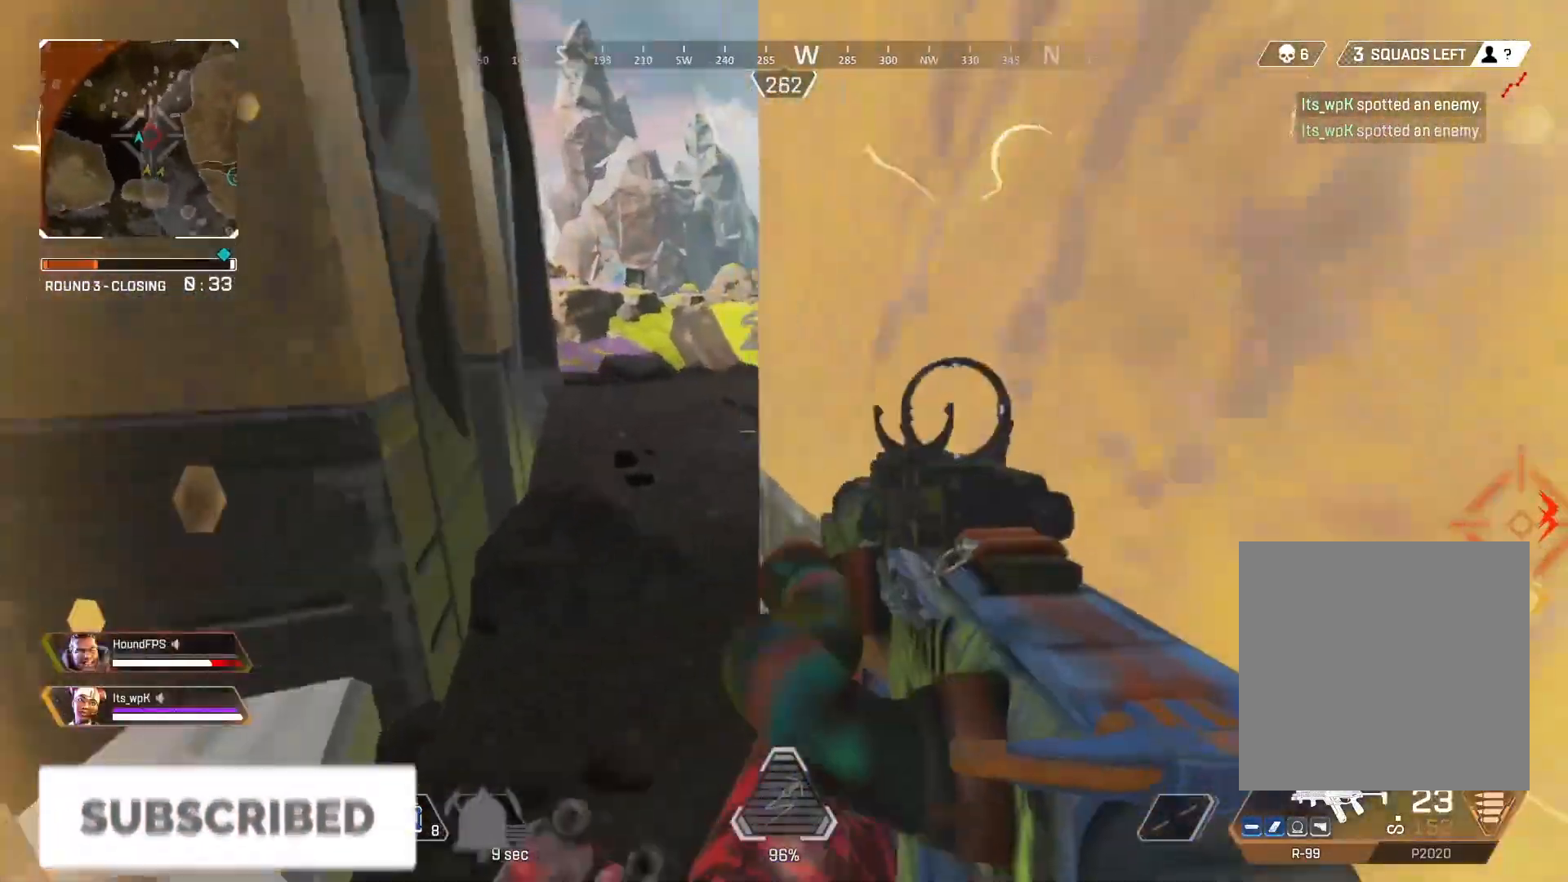
{"buttons": [], "left_stick": "up", "right_stick": "right", "events": [[17, "L3", "up"], [67, "right_stick", "center"], [233, "Y", "down"], [300, "Y", "up"], [433, "right_stick", "right"]]}
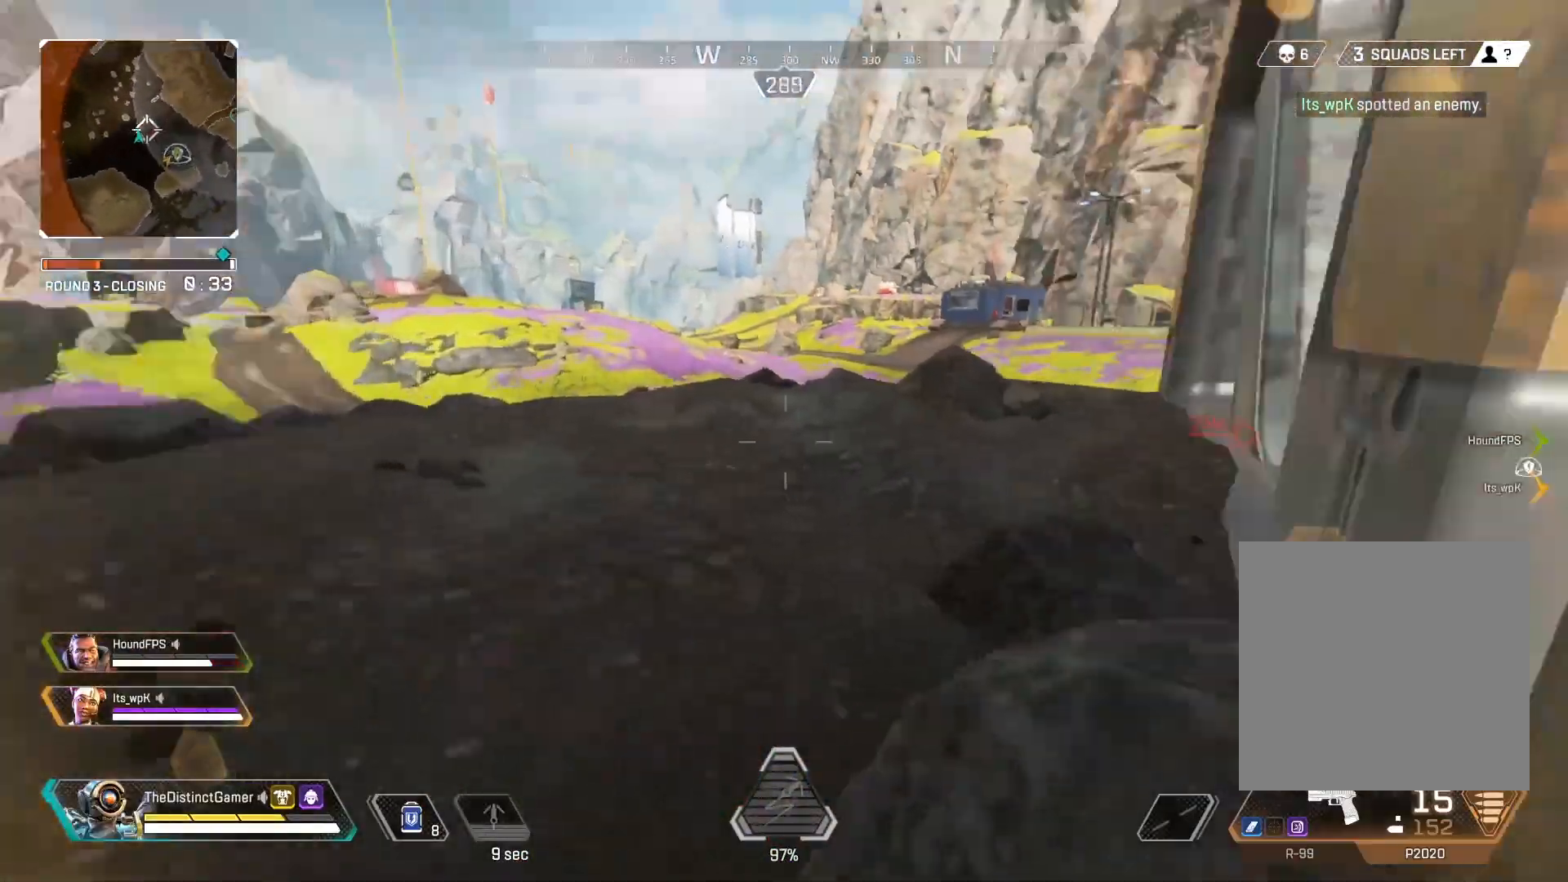
{"buttons": [], "left_stick": "up", "right_stick": "center", "events": [[117, "right_stick", "center"]]}
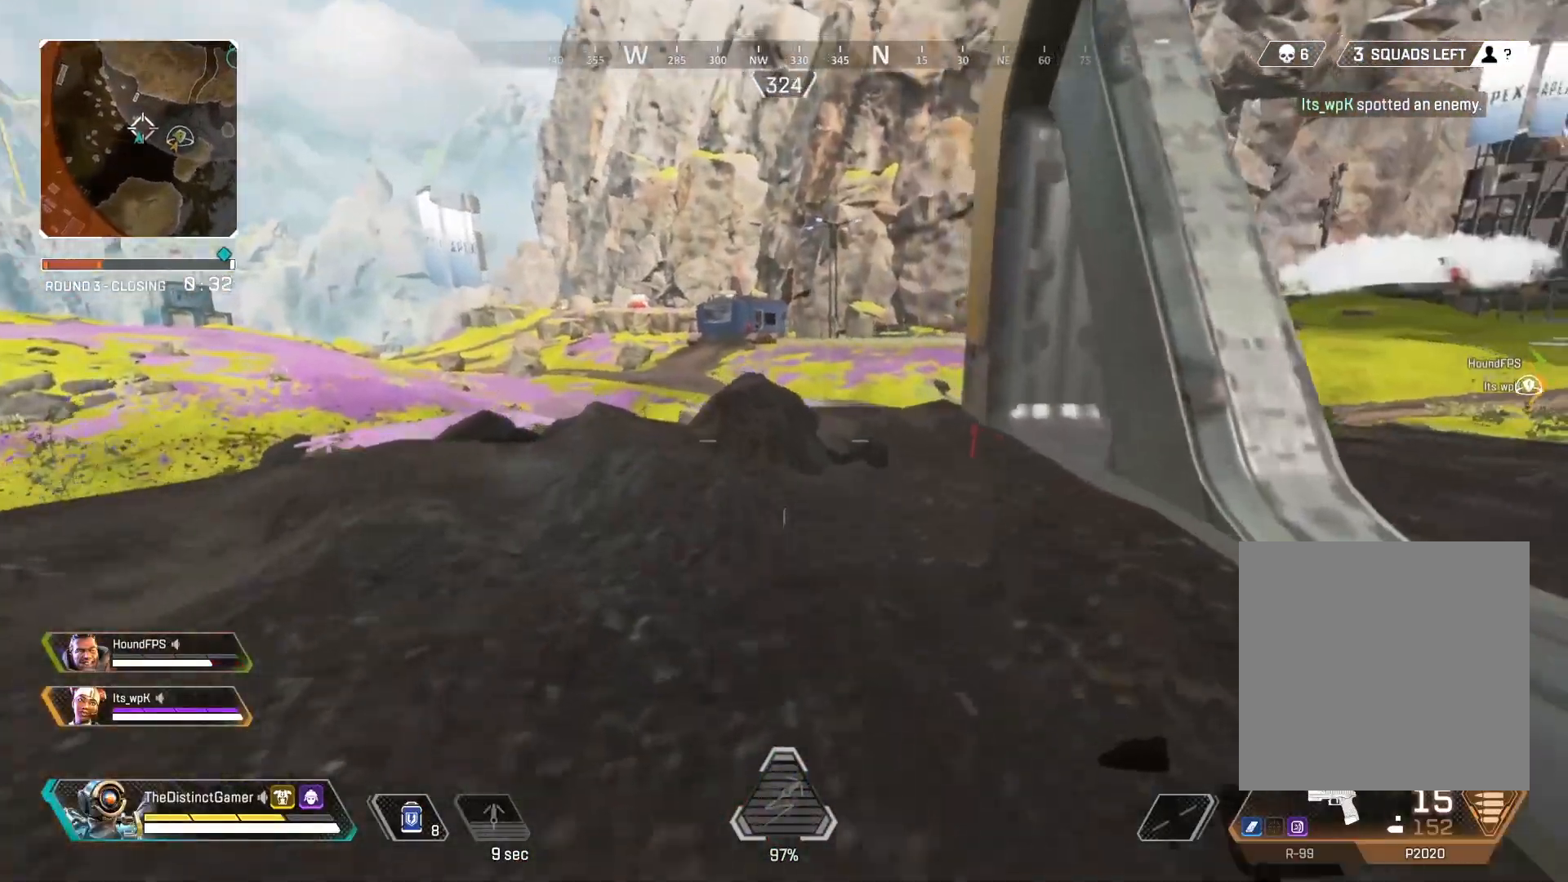
{"buttons": ["B"], "left_stick": "up", "right_stick": "center", "events": [[83, "B", "down"], [217, "B", "up"], [283, "right_stick", "right"], [367, "A", "down"], [417, "right_stick", "down-left"], [467, "A", "up"], [467, "B", "down"], [500, "right_stick", "center"]]}
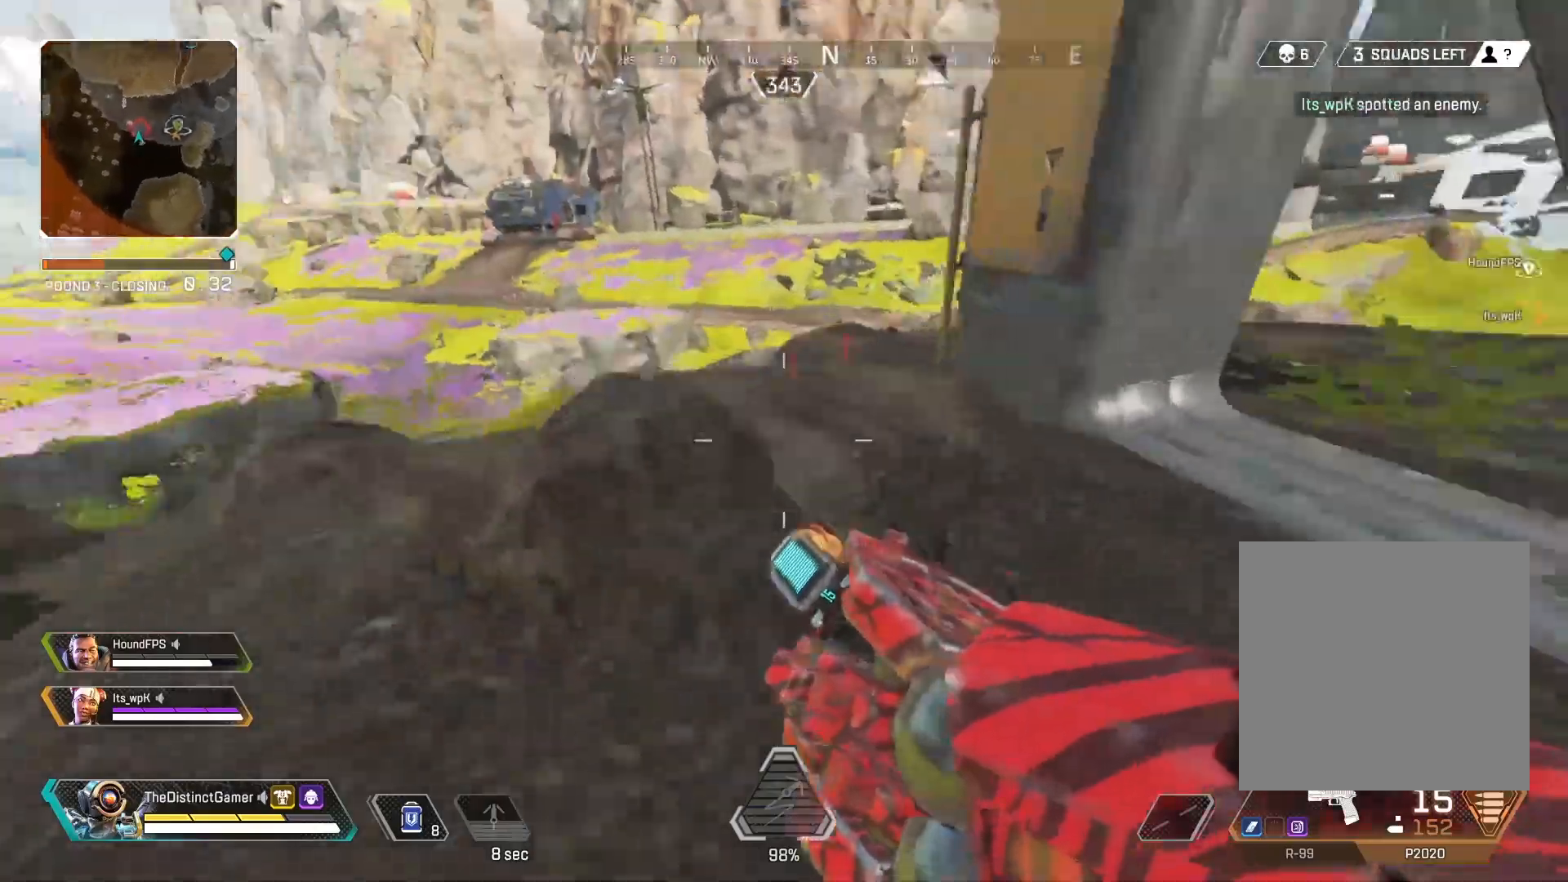
{"buttons": ["L3"], "left_stick": "up", "right_stick": "left", "events": [[100, "B", "up"], [200, "right_stick", "right"], [350, "right_stick", "center"], [467, "L3", "down"], [483, "right_stick", "left"]]}
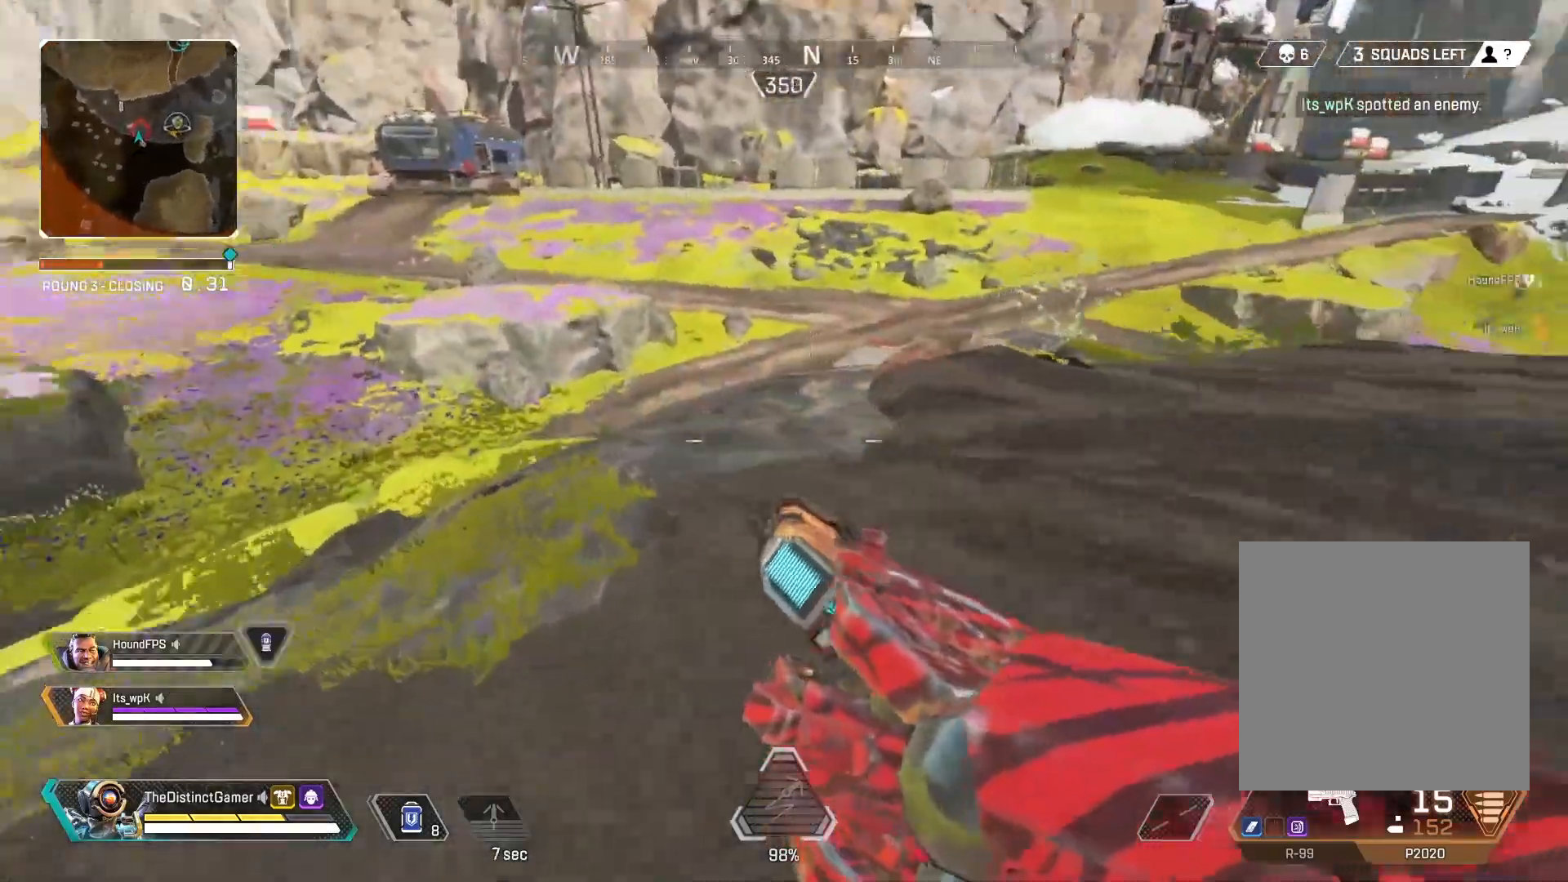
{"buttons": [], "left_stick": "right", "right_stick": "right", "events": [[100, "L3", "up"], [200, "left_stick", "right"], [233, "right_stick", "center"], [500, "right_stick", "right"]]}
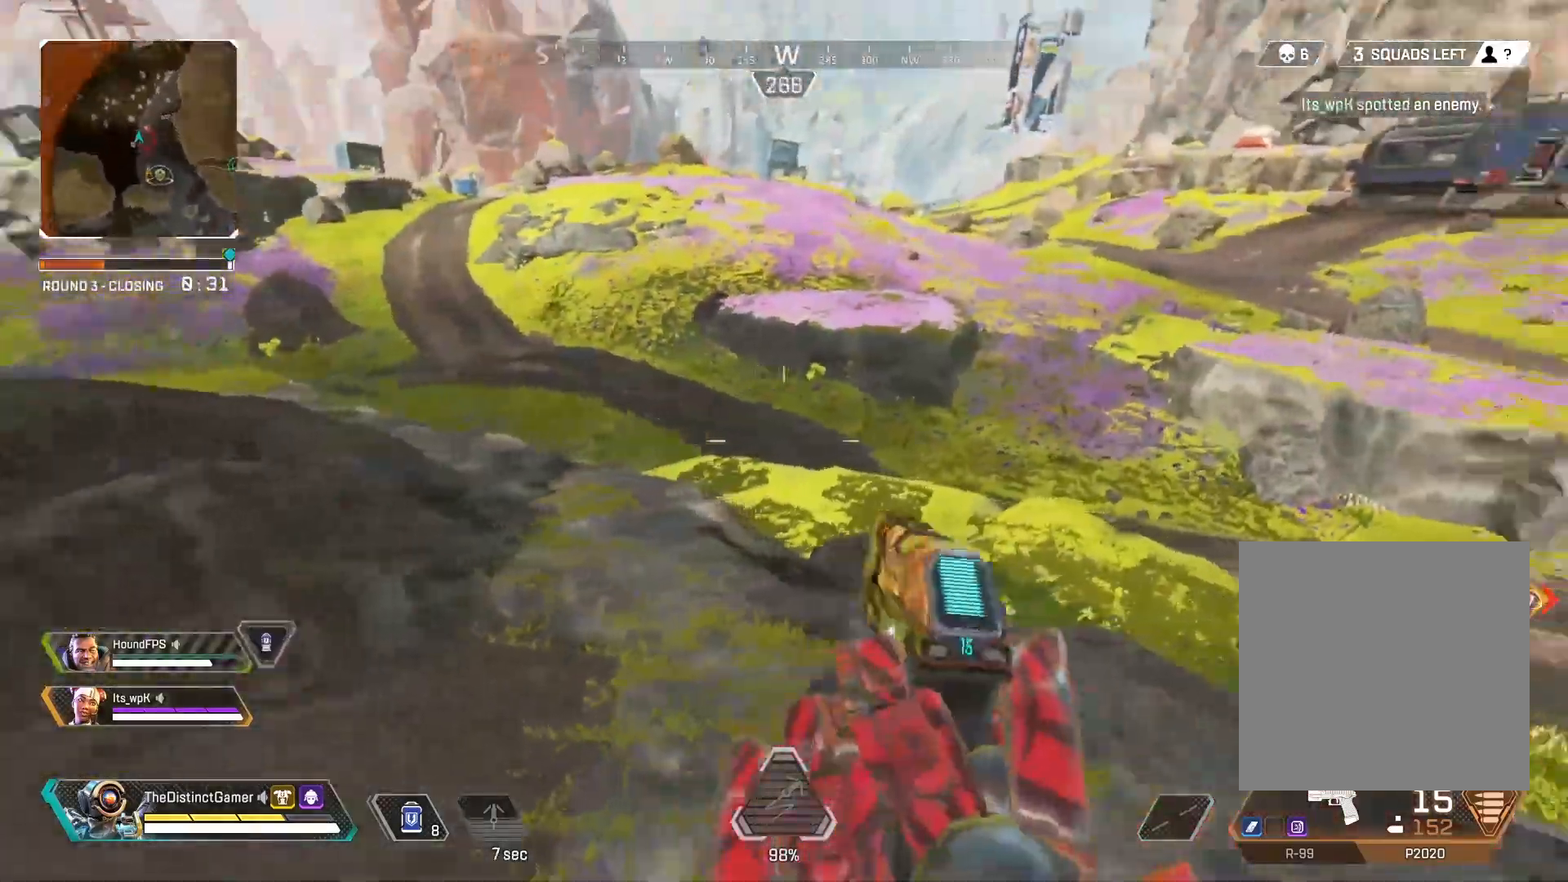
{"buttons": [], "left_stick": "up", "right_stick": "center", "events": [[167, "L3", "down"], [167, "left_stick", "up"], [183, "right_stick", "center"], [283, "L3", "up"]]}
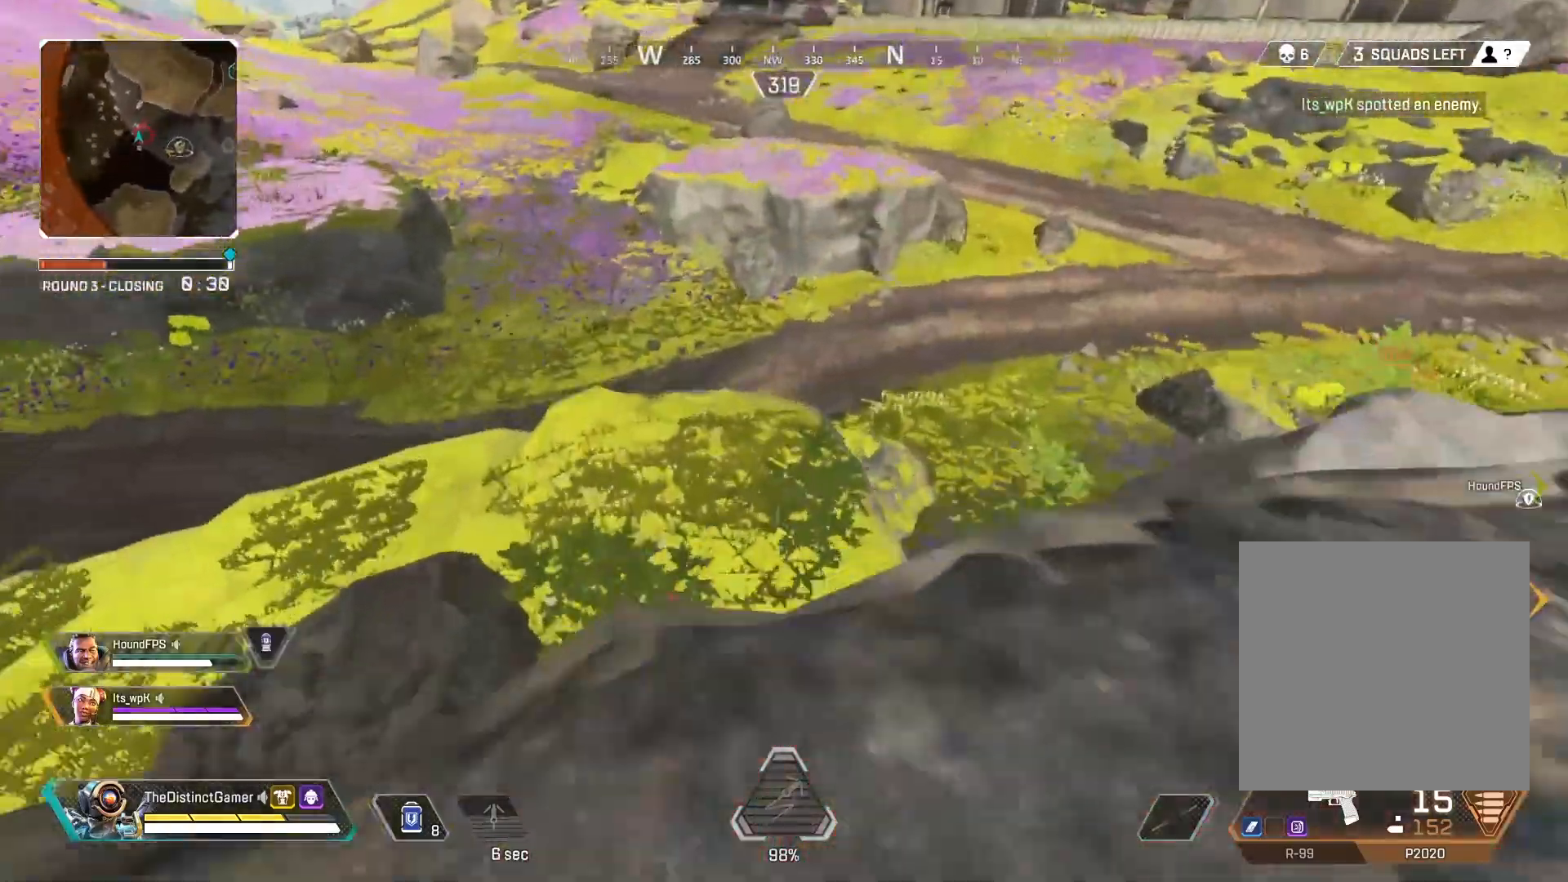
{"buttons": [], "left_stick": "down", "right_stick": "center", "events": [[83, "right_stick", "right"], [200, "right_stick", "up-right"], [217, "A", "down"], [283, "left_stick", "left"], [300, "right_stick", "center"], [317, "A", "up"], [367, "left_stick", "down"]]}